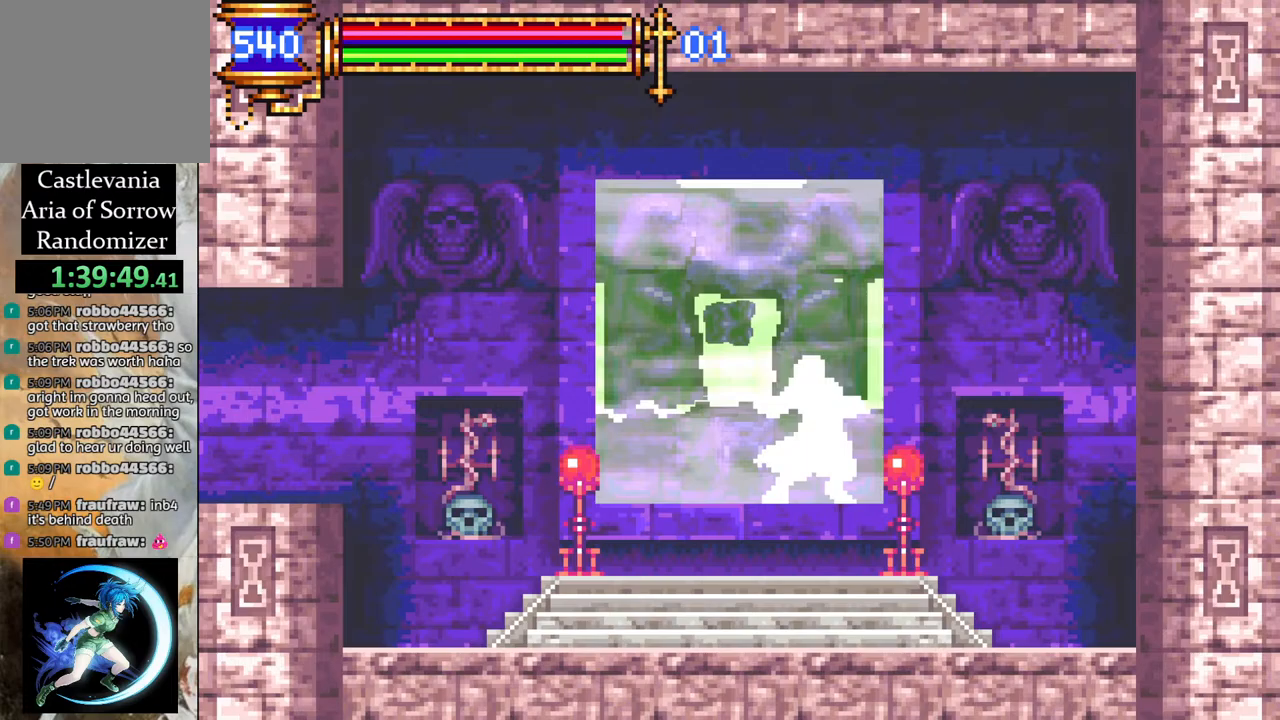
Gameplay with a controller (PlayStation layout); each line is a JSON object with the inputs held at the frame after it. "events" lists button and stick changes between this image and that frame as [ms after this image, input, new state], when the widget could be followed in between.
{"buttons": [], "left_stick": "center", "right_stick": "center", "events": [[200, "CROSS", "down"], [283, "CROSS", "up"], [367, "CROSS", "down"], [467, "CROSS", "up"]]}
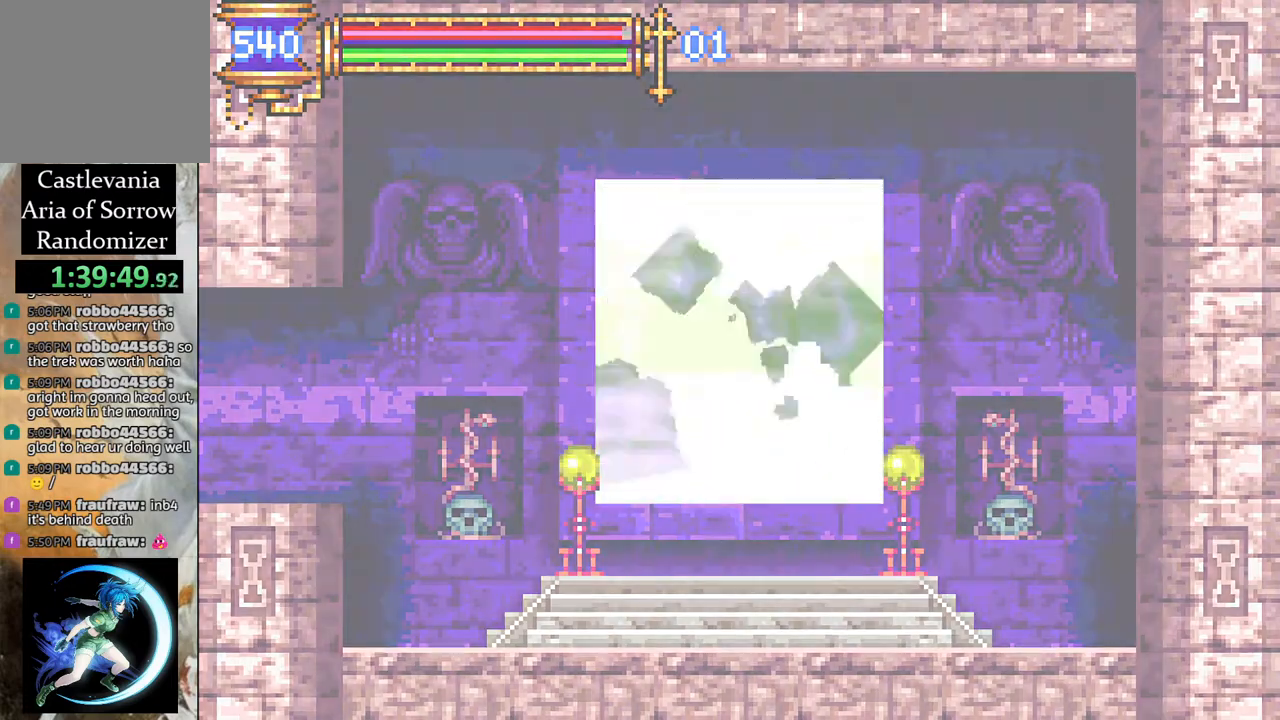
{"buttons": [], "left_stick": "center", "right_stick": "center", "events": []}
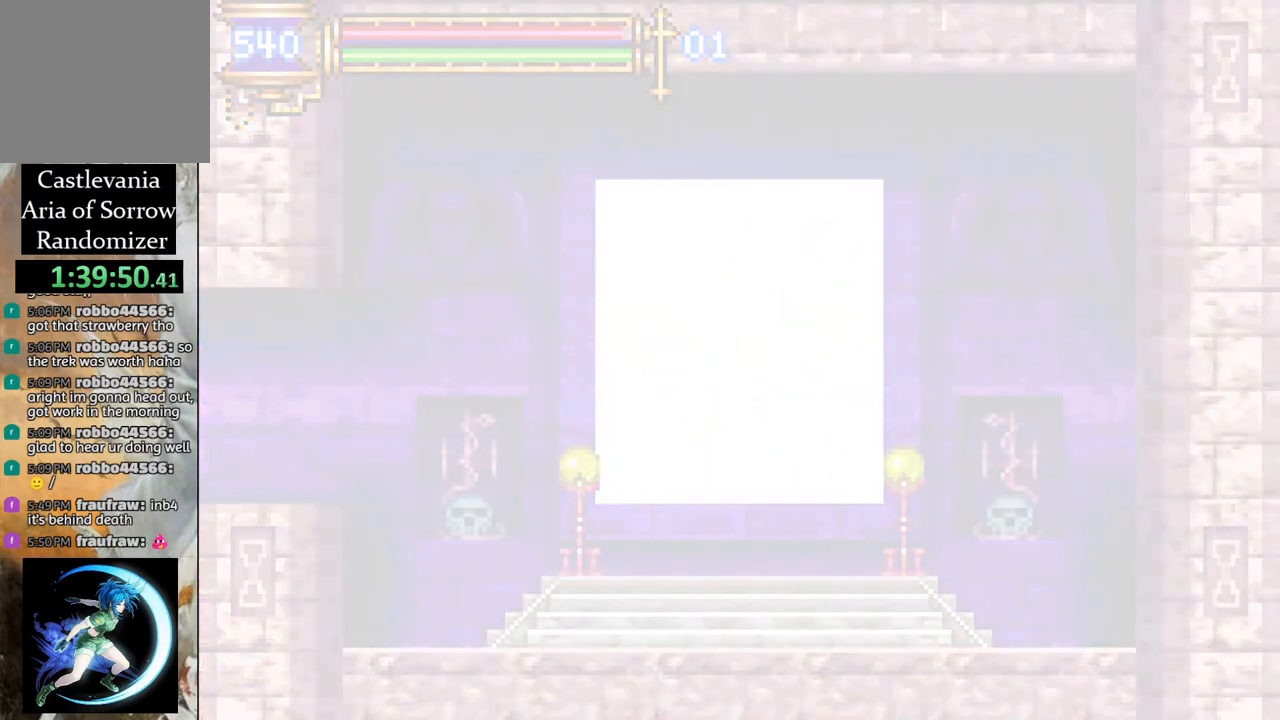
{"buttons": [], "left_stick": "center", "right_stick": "center", "events": []}
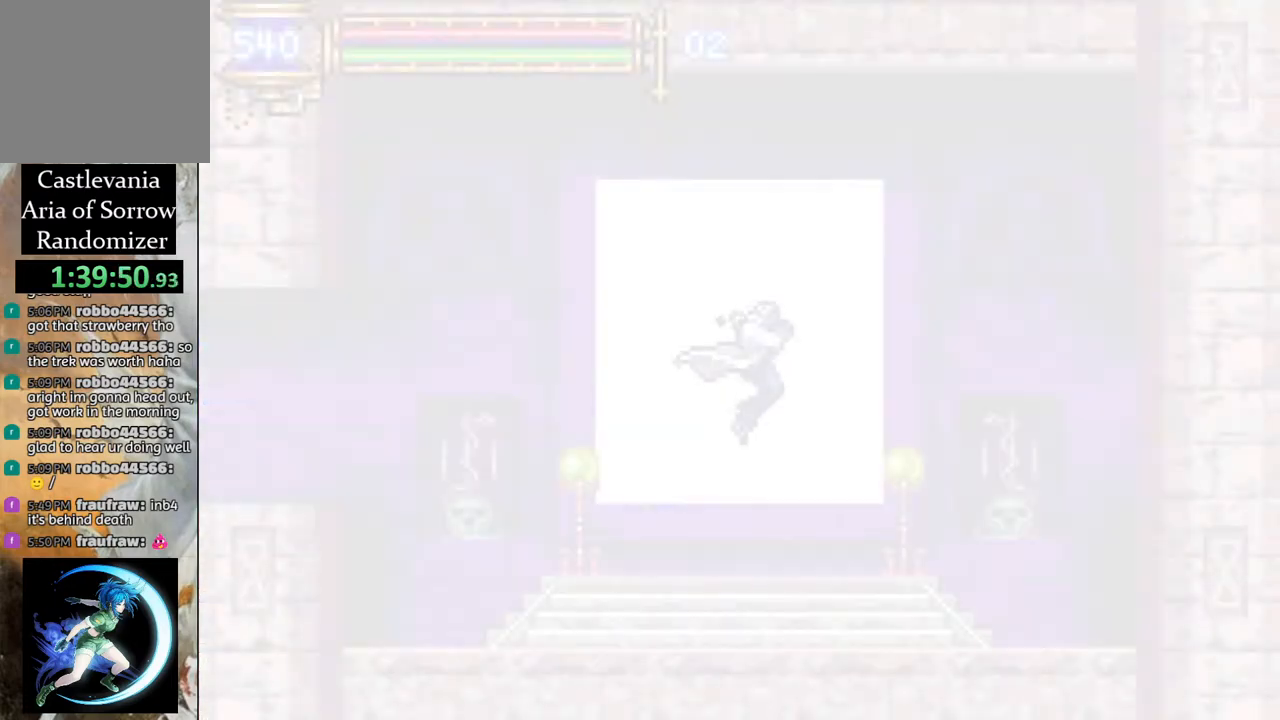
{"buttons": [], "left_stick": "center", "right_stick": "center", "events": []}
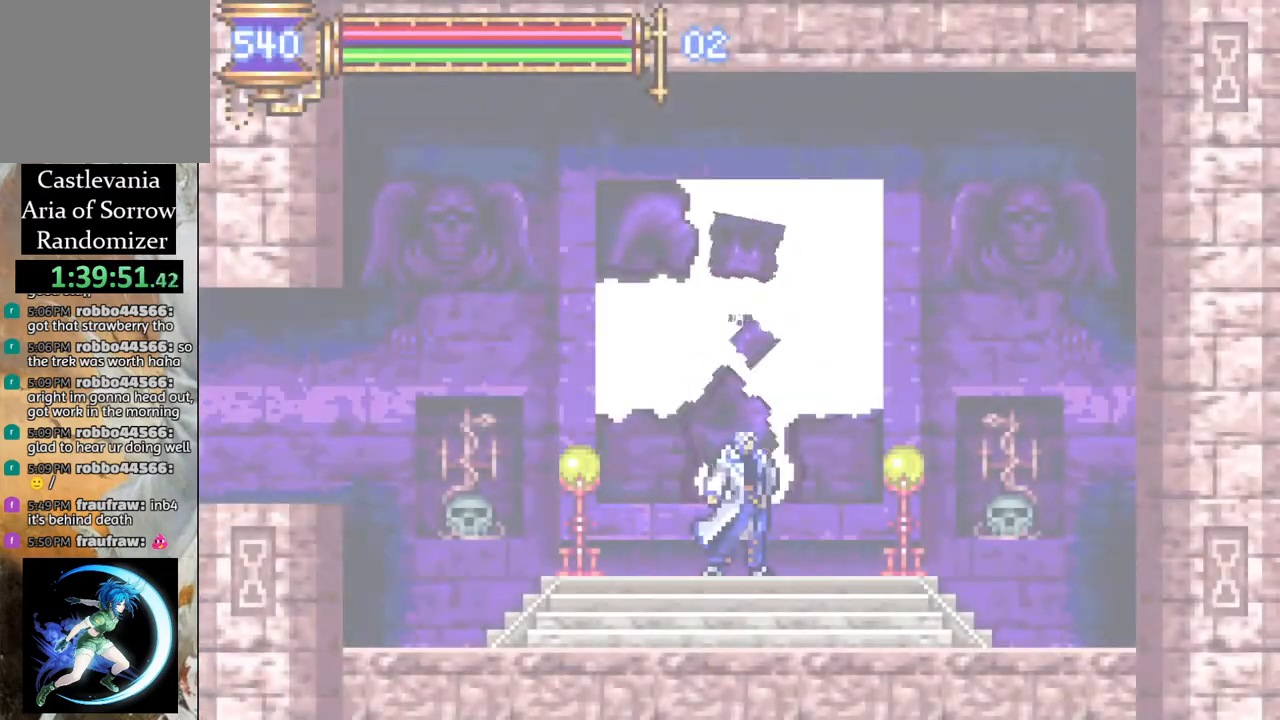
{"buttons": [], "left_stick": "center", "right_stick": "center", "events": []}
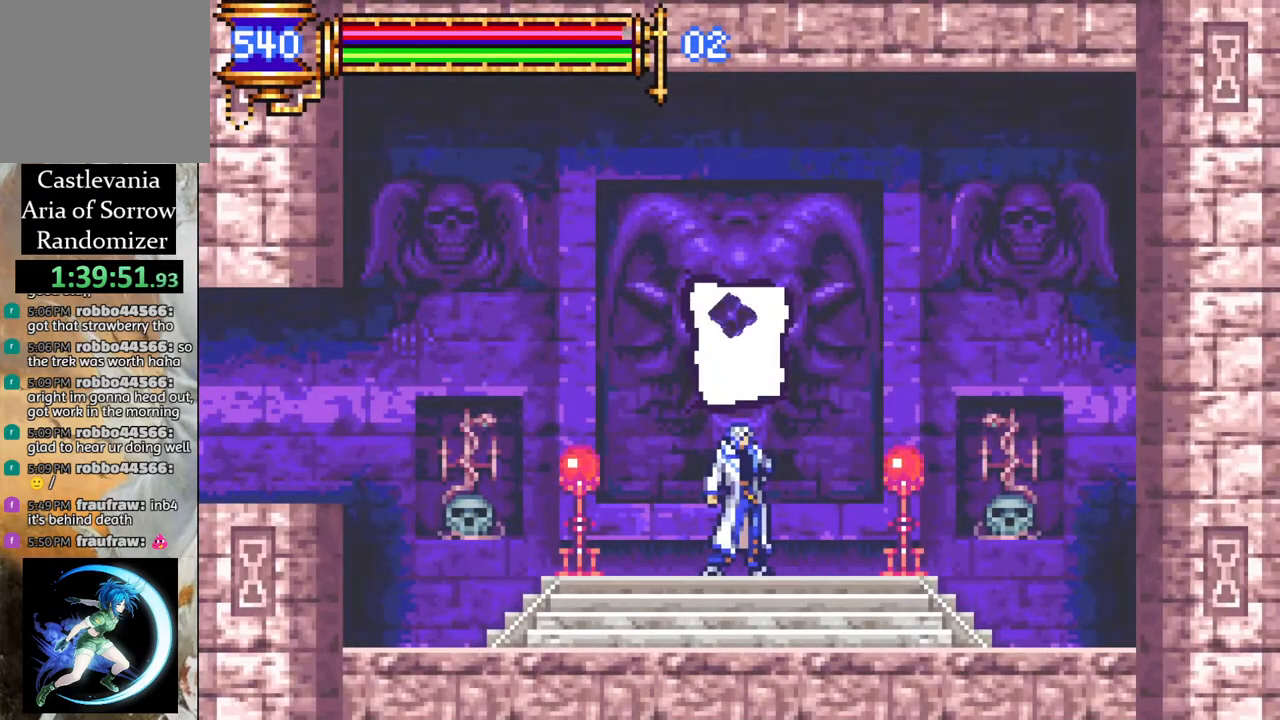
{"buttons": ["CROSS", "R1", "DPAD_LEFT"], "left_stick": "center", "right_stick": "center", "events": [[333, "DPAD_LEFT", "down"], [400, "CROSS", "down"], [400, "R1", "down"]]}
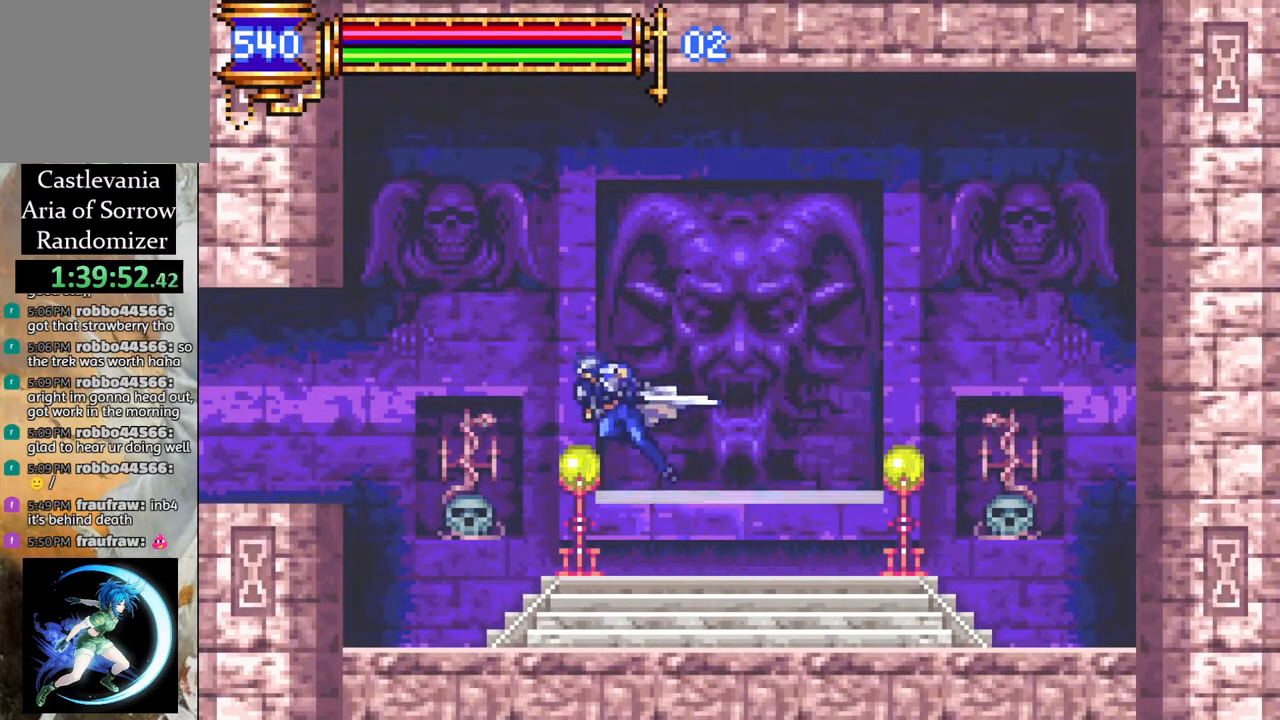
{"buttons": ["R1", "DPAD_LEFT"], "left_stick": "center", "right_stick": "center", "events": [[33, "CROSS", "up"]]}
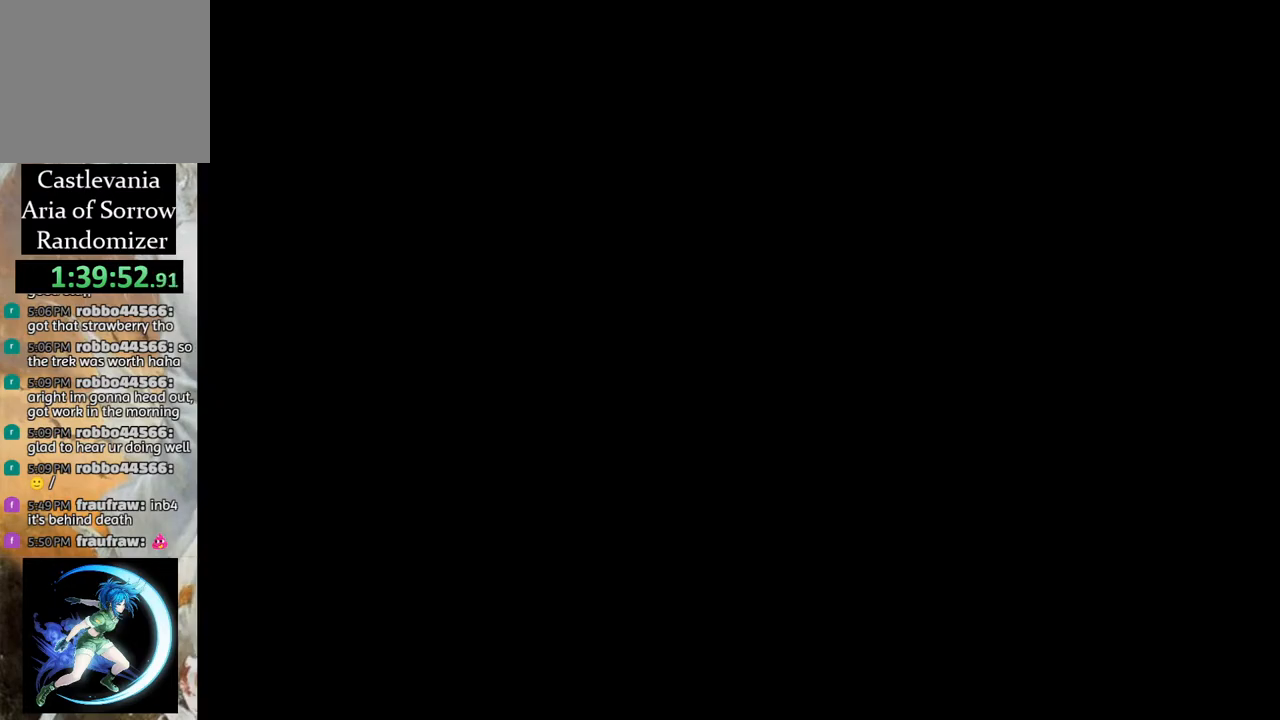
{"buttons": ["CROSS"], "left_stick": "center", "right_stick": "center", "events": [[183, "DPAD_LEFT", "up"], [250, "R1", "up"], [333, "DPAD_LEFT", "down"], [433, "DPAD_LEFT", "up"], [450, "CROSS", "down"]]}
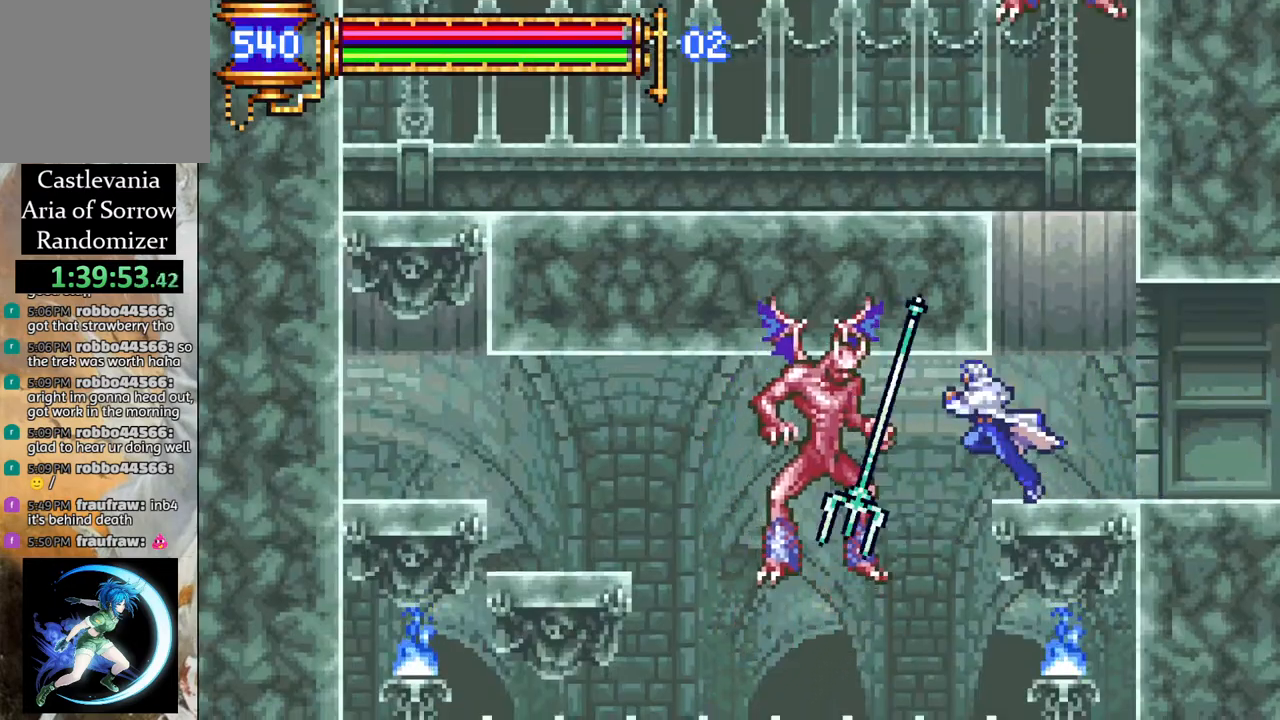
{"buttons": ["DPAD_LEFT"], "left_stick": "center", "right_stick": "center", "events": [[83, "DPAD_RIGHT", "down"], [233, "CROSS", "up"], [233, "DPAD_RIGHT", "up"], [483, "DPAD_LEFT", "down"]]}
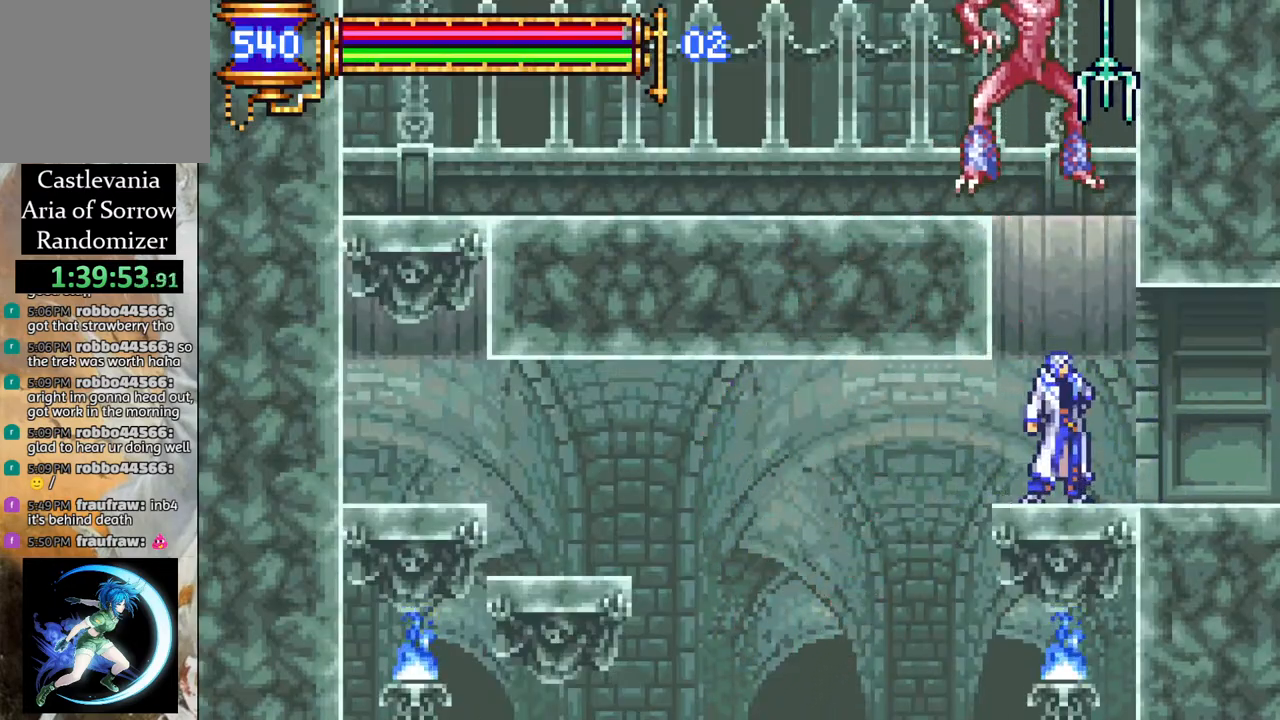
{"buttons": ["R1", "DPAD_LEFT"], "left_stick": "center", "right_stick": "center", "events": [[67, "R1", "down"]]}
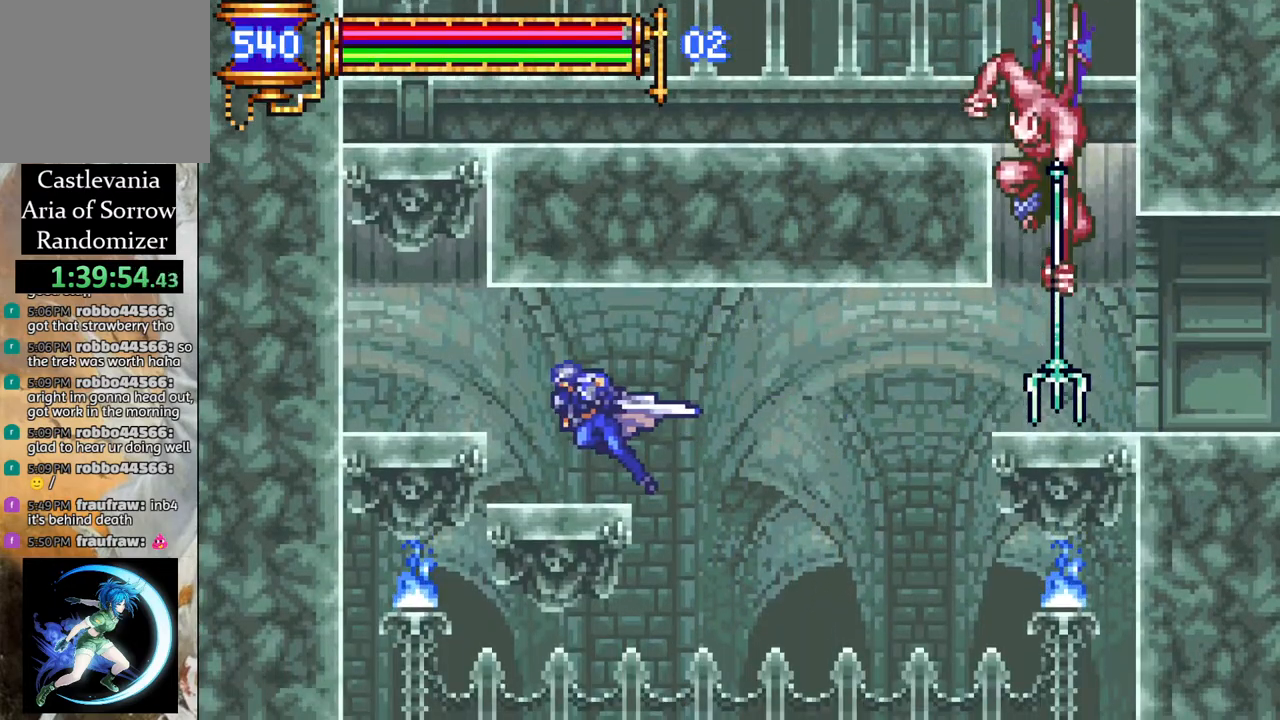
{"buttons": ["CROSS", "L1"], "left_stick": "center", "right_stick": "center", "events": [[33, "DPAD_LEFT", "up"], [33, "R1", "up"], [117, "CROSS", "down"], [133, "DPAD_LEFT", "down"], [300, "CROSS", "up"], [350, "DPAD_LEFT", "up"], [367, "CROSS", "down"], [417, "L1", "down"]]}
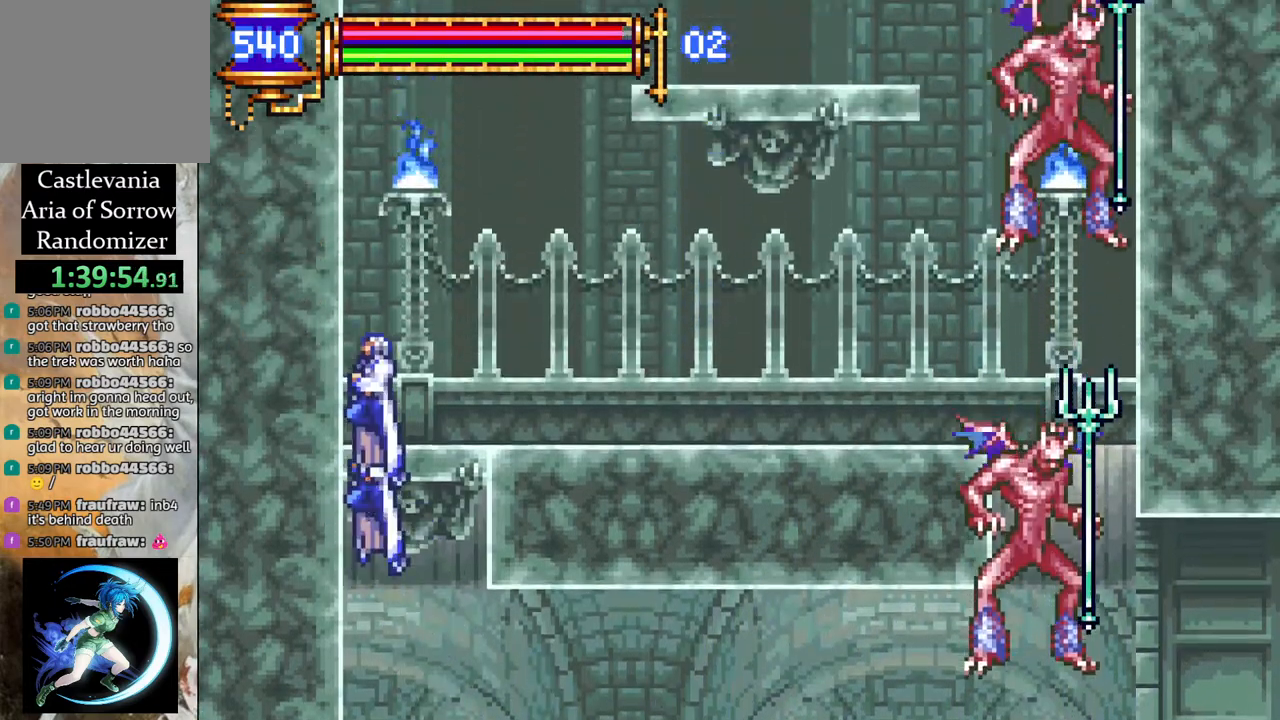
{"buttons": ["R1", "DPAD_RIGHT"], "left_stick": "center", "right_stick": "center", "events": [[67, "DPAD_RIGHT", "down"], [67, "L1", "up"], [83, "CROSS", "up"], [100, "R1", "down"]]}
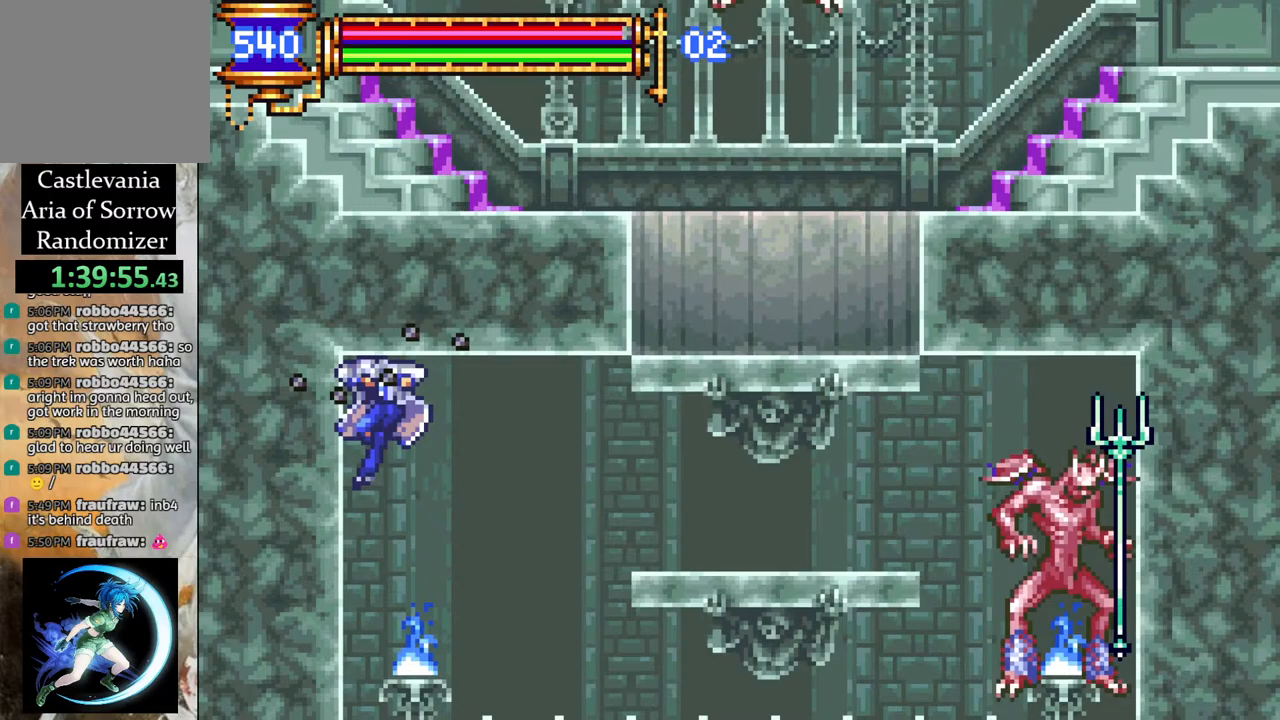
{"buttons": ["CROSS"], "left_stick": "center", "right_stick": "center", "events": [[283, "R1", "up"], [333, "CROSS", "down"], [333, "DPAD_RIGHT", "up"], [350, "L1", "down"], [500, "L1", "up"]]}
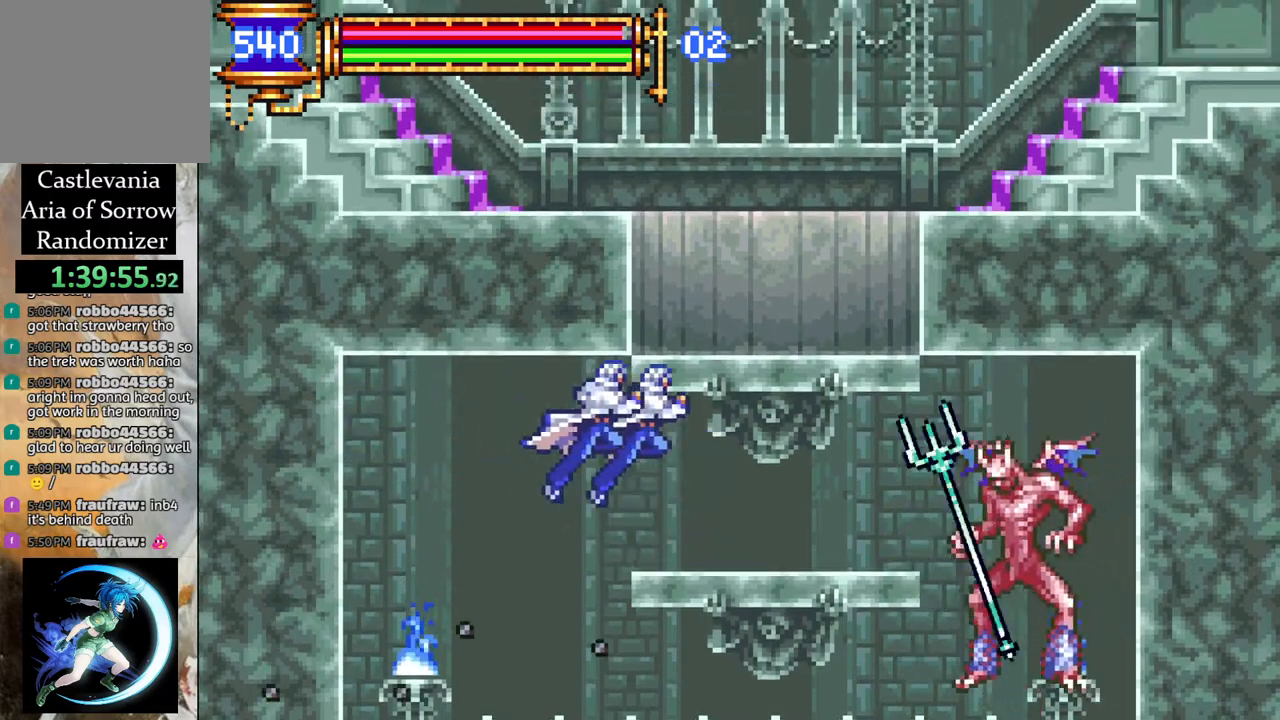
{"buttons": ["CROSS", "DPAD_RIGHT"], "left_stick": "center", "right_stick": "center", "events": [[100, "CROSS", "up"], [133, "DPAD_RIGHT", "down"], [333, "CROSS", "down"], [383, "DPAD_RIGHT", "up"], [483, "DPAD_RIGHT", "down"]]}
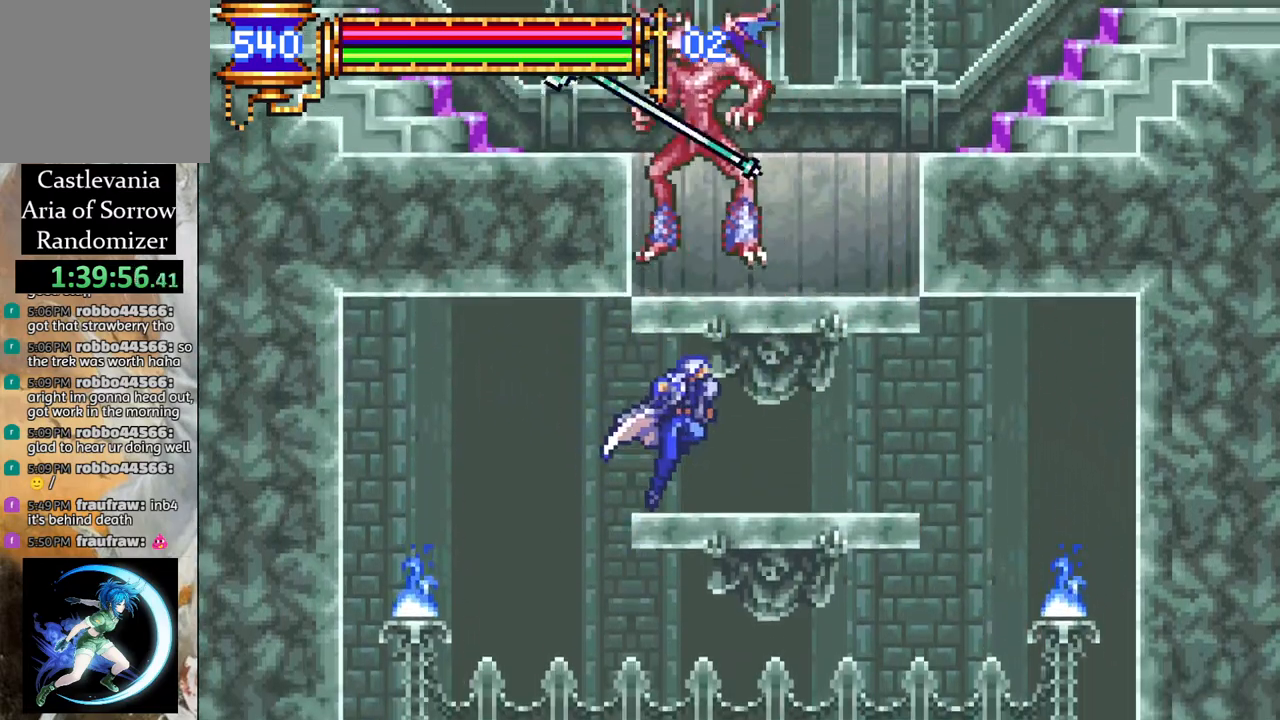
{"buttons": ["CROSS", "DPAD_RIGHT"], "left_stick": "center", "right_stick": "center", "events": [[33, "CROSS", "up"], [300, "CROSS", "down"], [300, "L1", "down"], [450, "L1", "up"]]}
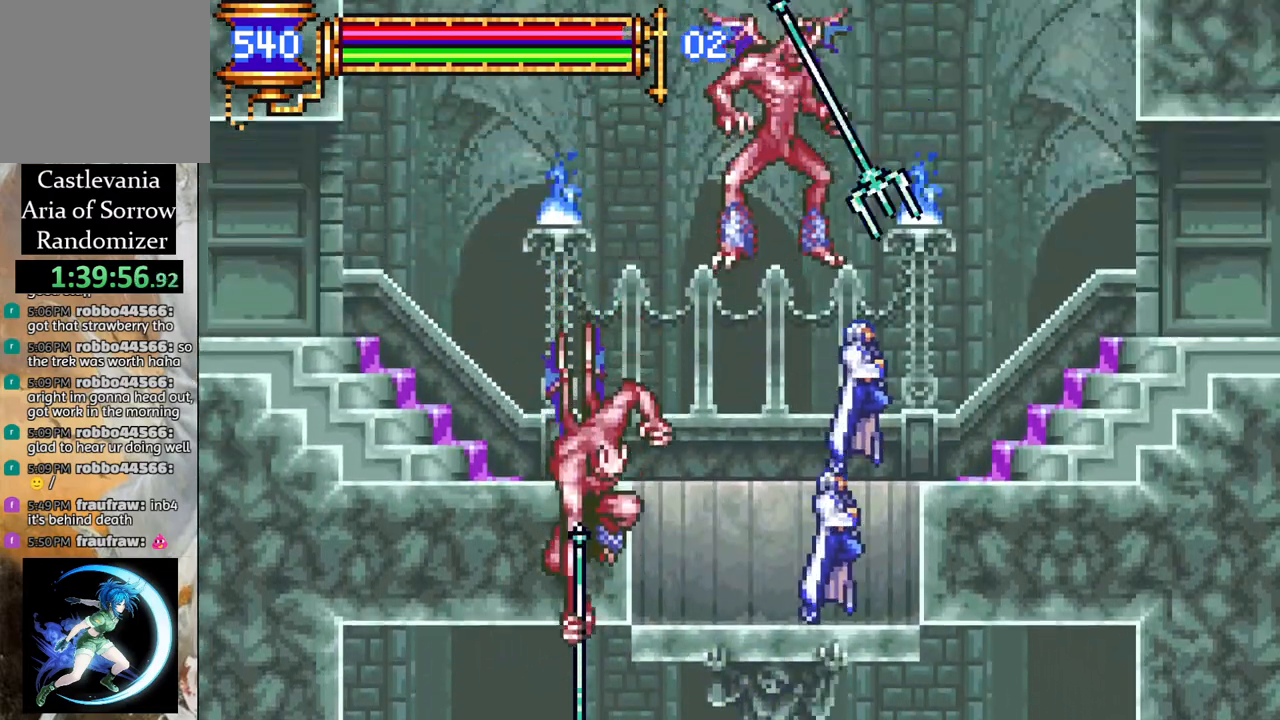
{"buttons": ["R1", "DPAD_RIGHT"], "left_stick": "center", "right_stick": "center", "events": [[33, "DPAD_RIGHT", "up"], [67, "CROSS", "up"], [83, "DPAD_RIGHT", "down"], [217, "R1", "down"]]}
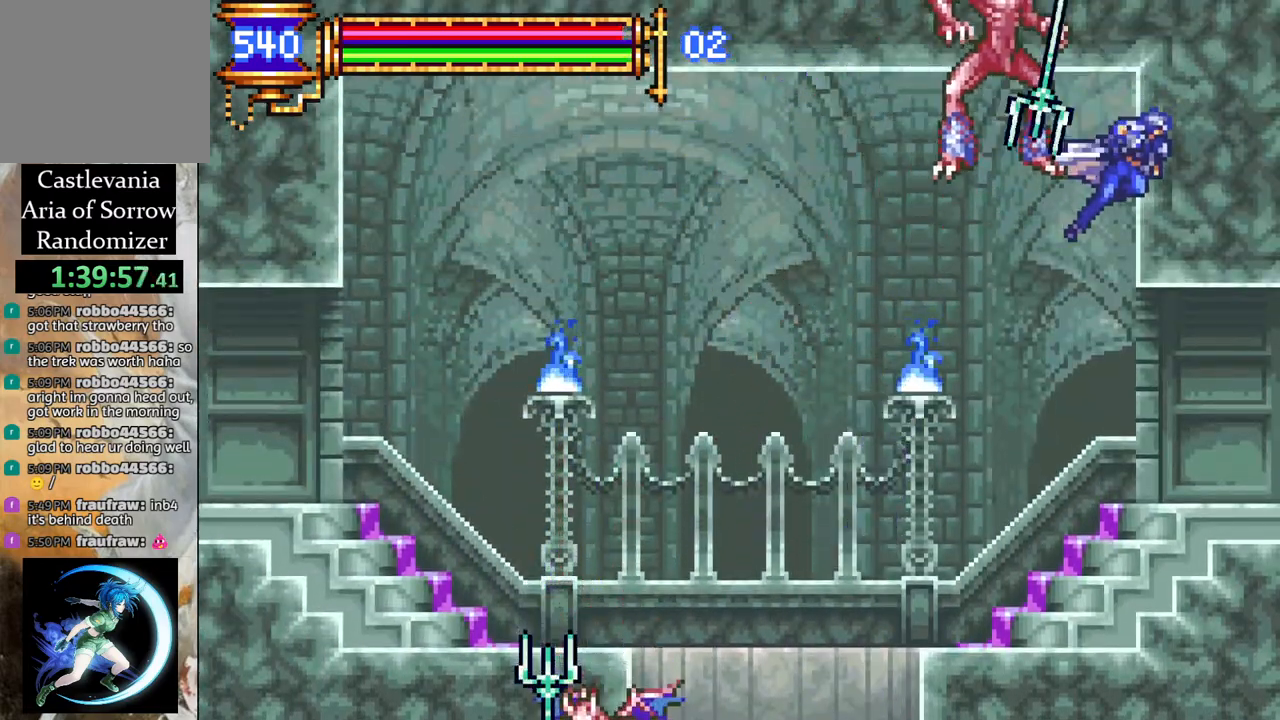
{"buttons": ["R1", "DPAD_LEFT"], "left_stick": "center", "right_stick": "center", "events": [[50, "DPAD_RIGHT", "up"], [217, "DPAD_RIGHT", "down"], [333, "DPAD_RIGHT", "up"], [333, "R1", "up"], [417, "DPAD_LEFT", "down"], [450, "R1", "down"]]}
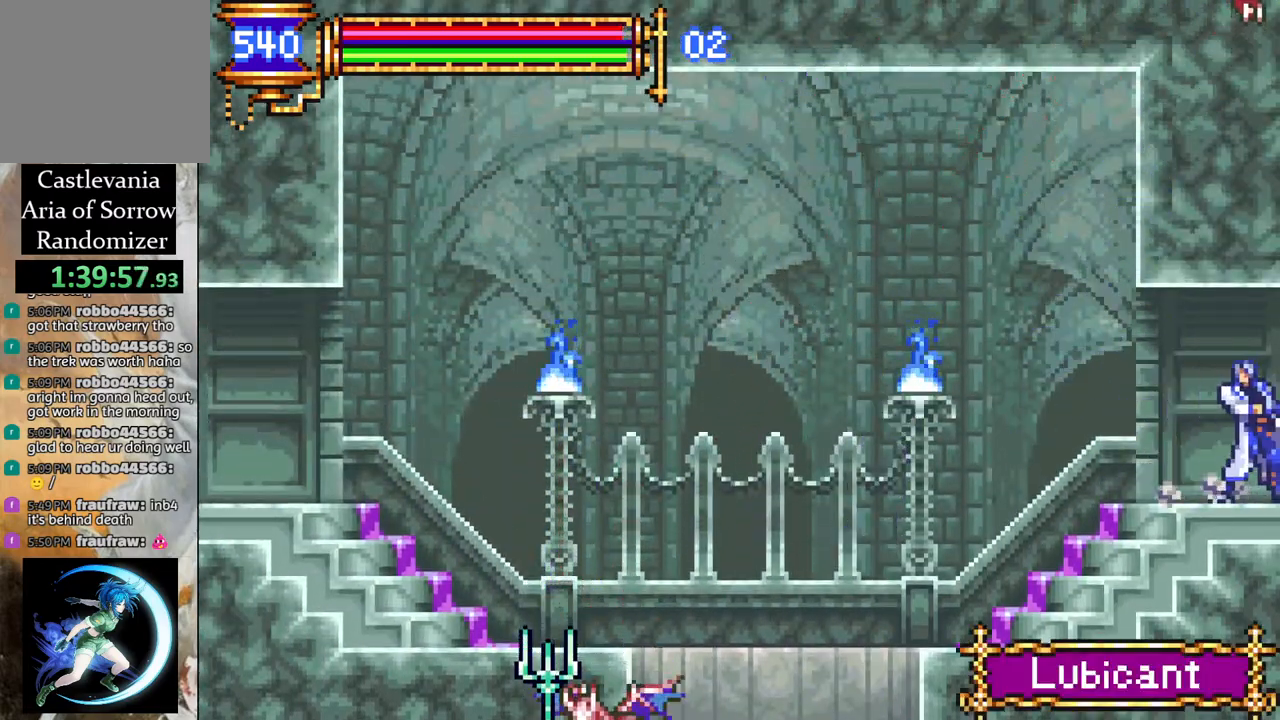
{"buttons": ["R1", "DPAD_LEFT"], "left_stick": "center", "right_stick": "center", "events": [[167, "CROSS", "down"], [333, "CROSS", "up"]]}
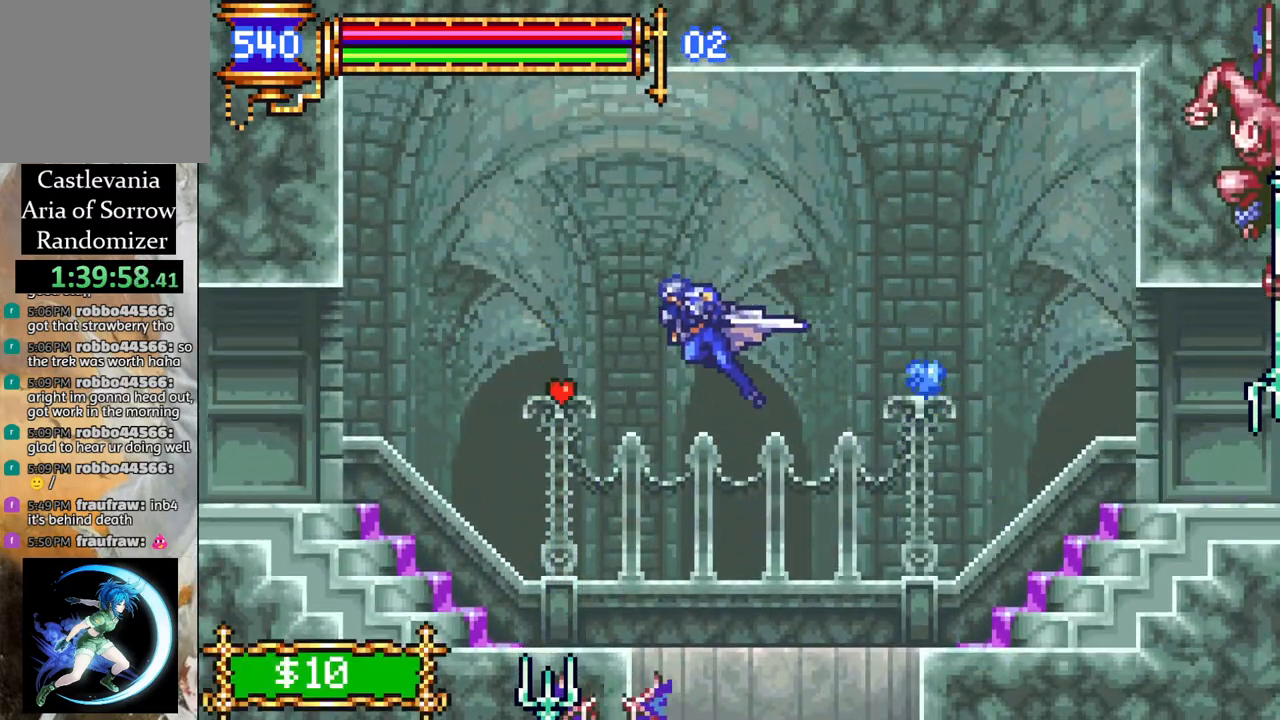
{"buttons": ["R1", "DPAD_LEFT"], "left_stick": "center", "right_stick": "center", "events": [[33, "CROSS", "down"], [100, "CROSS", "up"]]}
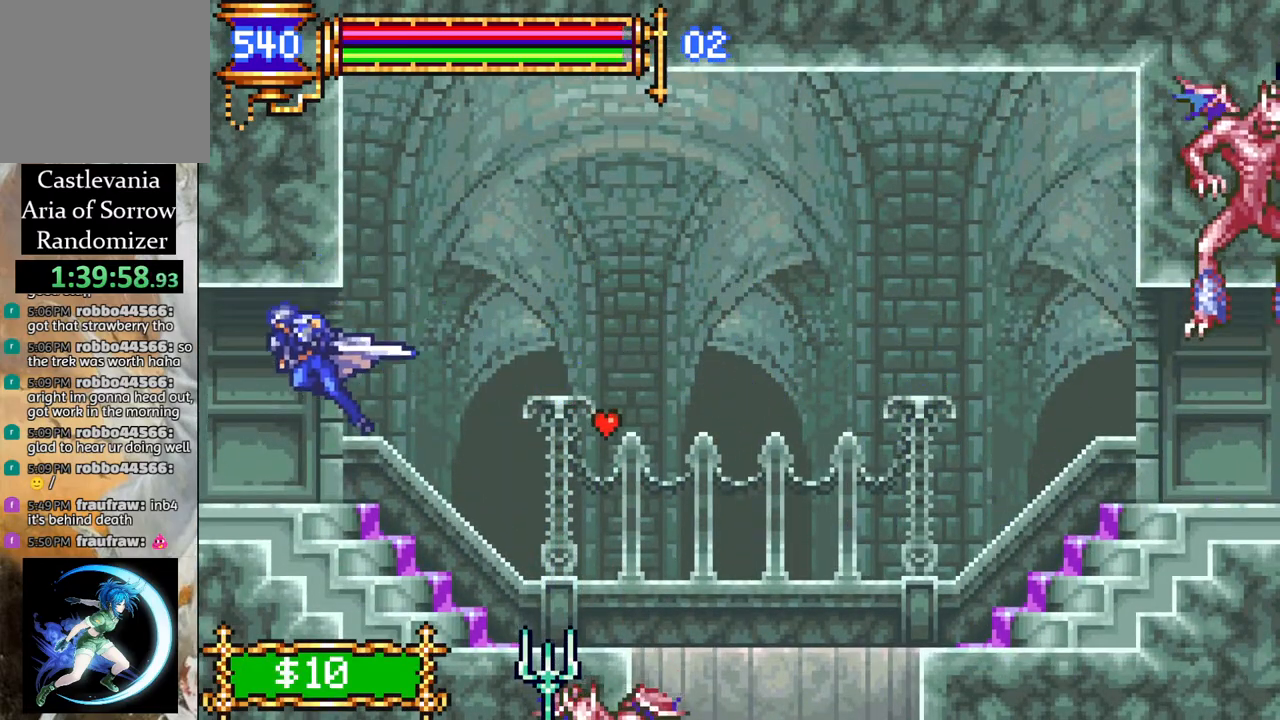
{"buttons": ["R1", "DPAD_LEFT"], "left_stick": "center", "right_stick": "center", "events": []}
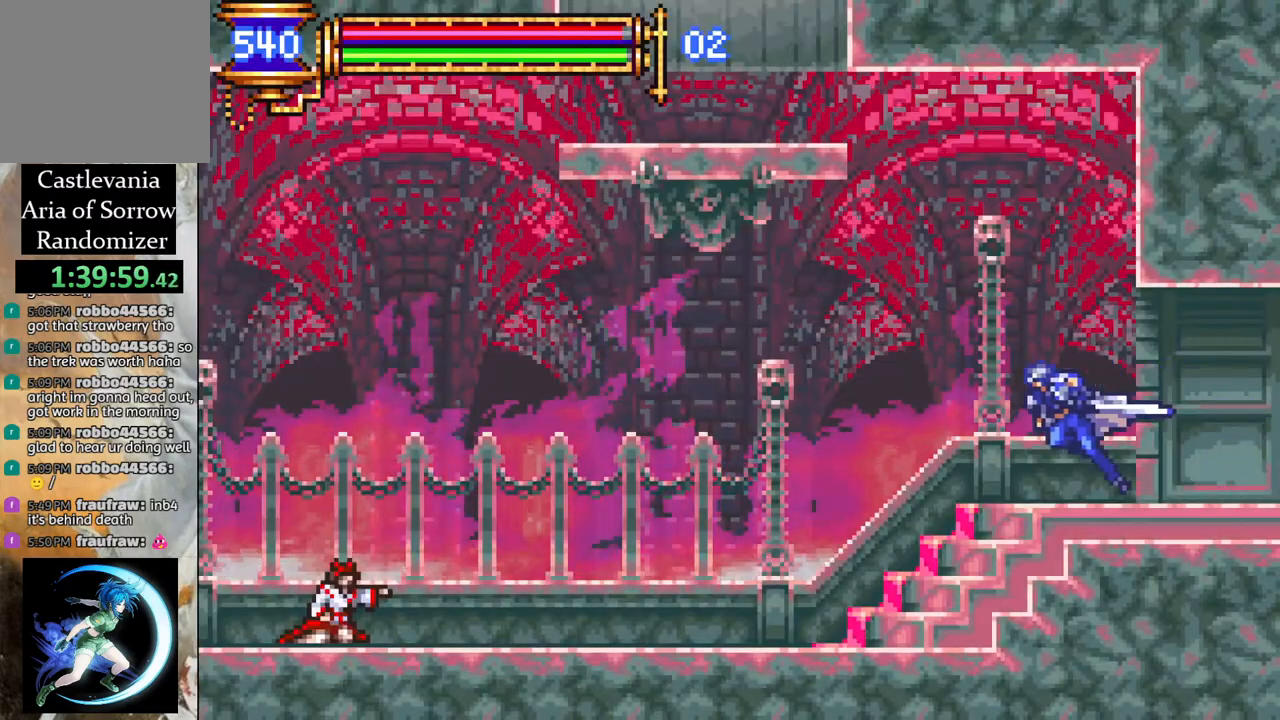
{"buttons": ["L1"], "left_stick": "center", "right_stick": "center", "events": [[117, "DPAD_LEFT", "up"], [117, "R1", "up"], [133, "CROSS", "down"], [300, "CROSS", "up"], [383, "L1", "down"], [417, "CROSS", "down"], [483, "CROSS", "up"]]}
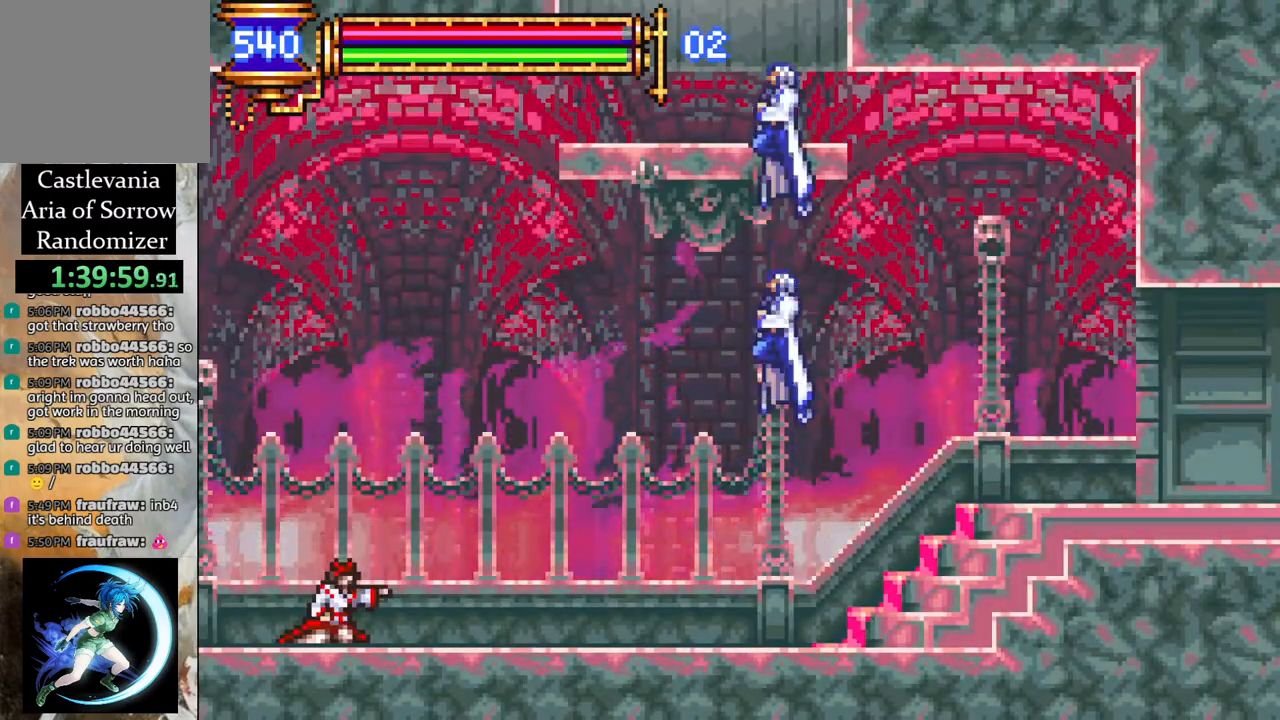
{"buttons": ["R1", "DPAD_LEFT"], "left_stick": "center", "right_stick": "center", "events": [[17, "L1", "up"], [50, "R1", "down"], [150, "DPAD_LEFT", "down"]]}
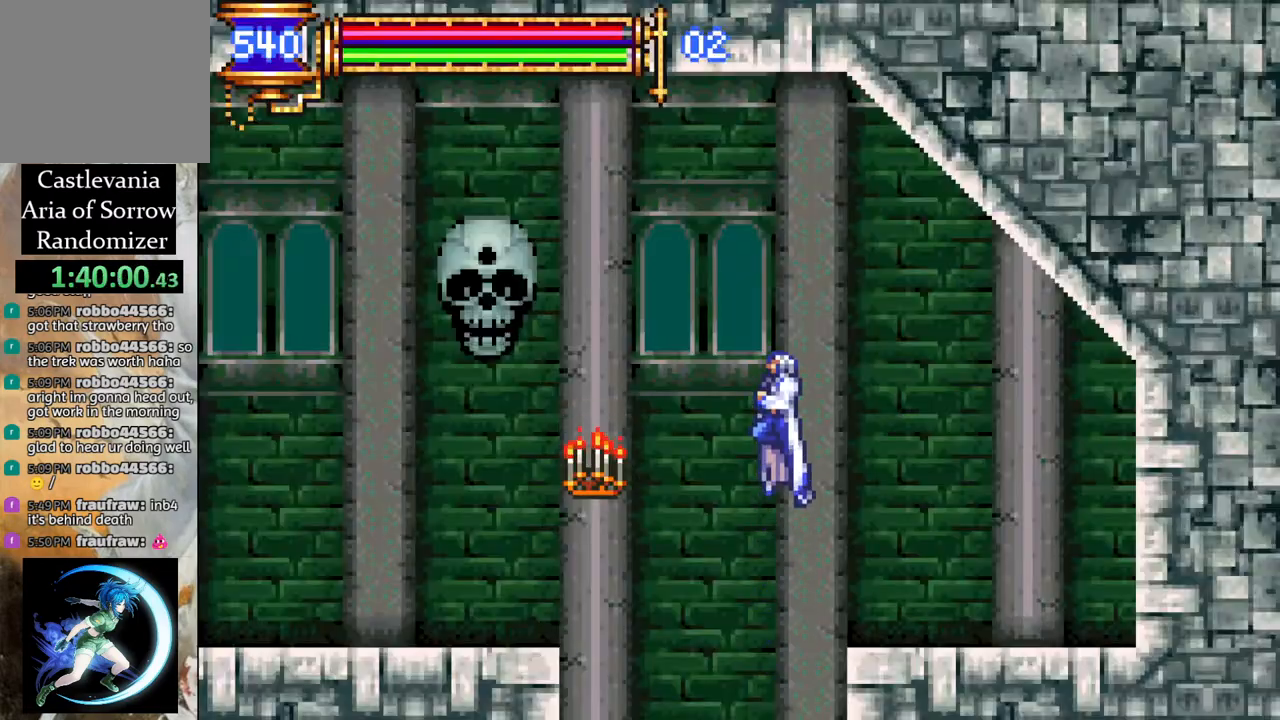
{"buttons": ["R1", "DPAD_LEFT"], "left_stick": "center", "right_stick": "center", "events": []}
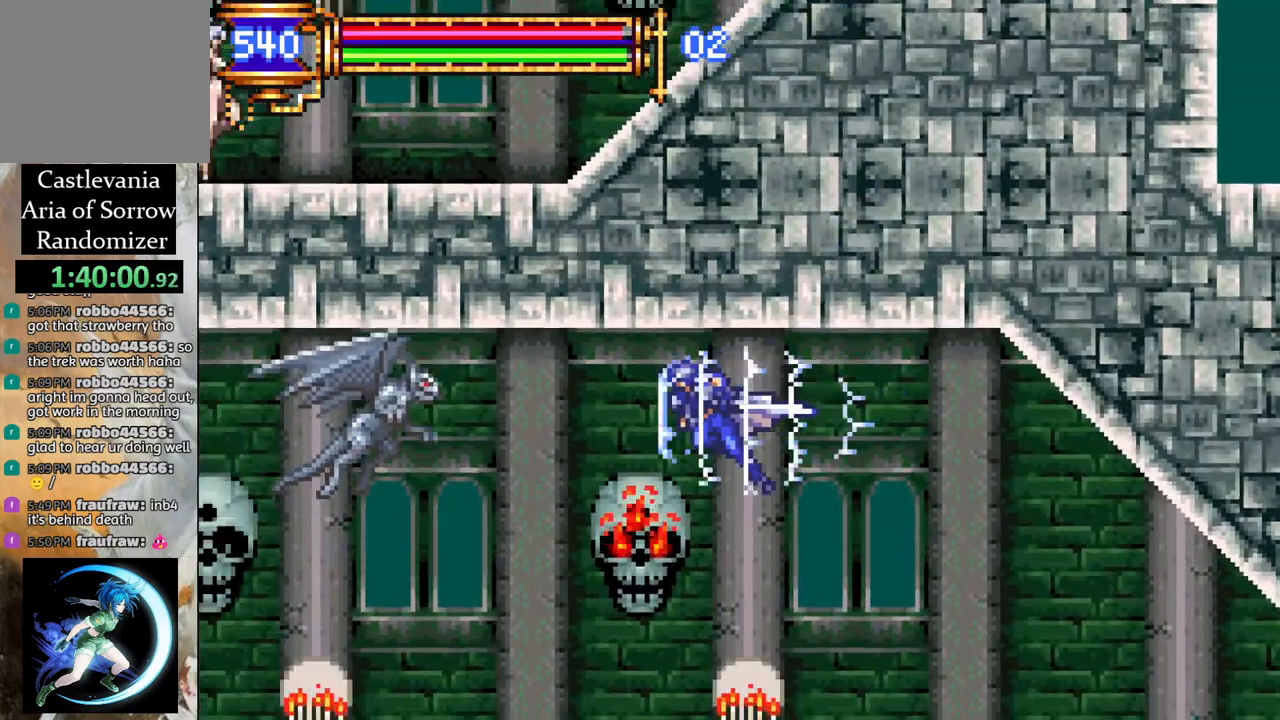
{"buttons": [], "left_stick": "center", "right_stick": "center", "events": [[17, "R1", "up"], [33, "DPAD_LEFT", "up"], [383, "DPAD_LEFT", "down"], [417, "R1", "down"], [450, "DPAD_LEFT", "up"], [483, "R1", "up"]]}
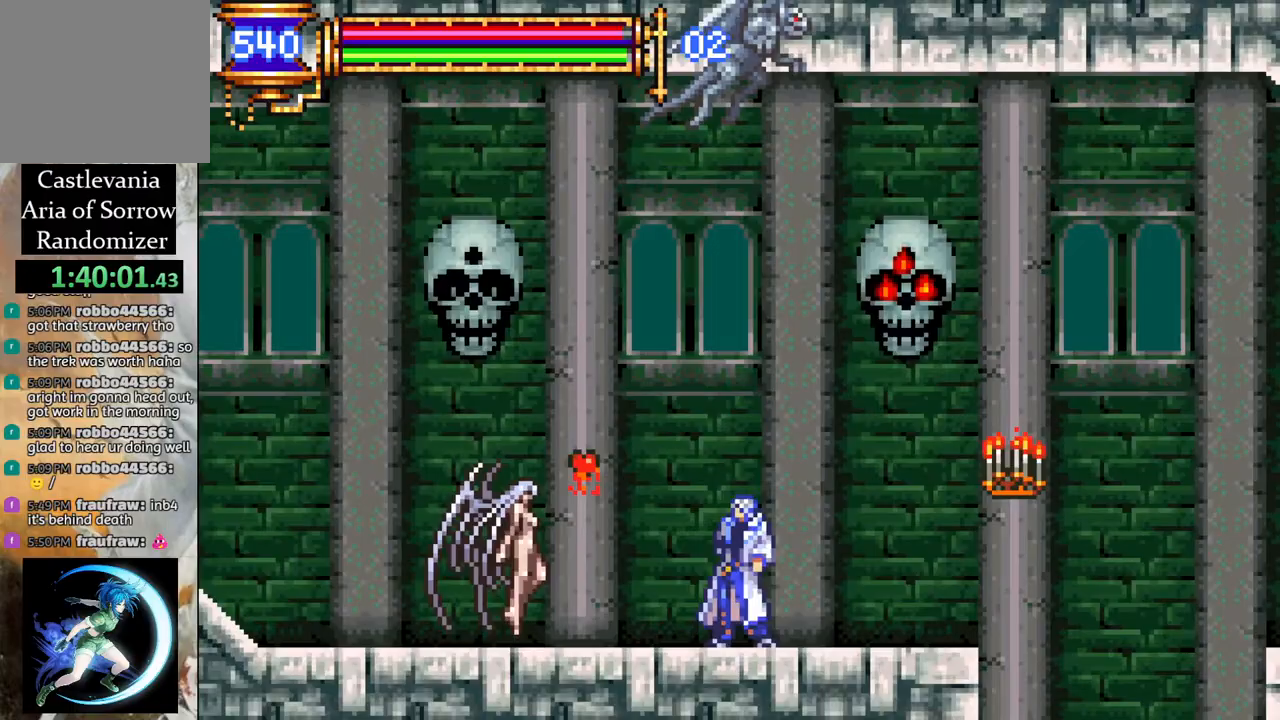
{"buttons": ["CROSS", "R1", "DPAD_LEFT"], "left_stick": "center", "right_stick": "center", "events": [[67, "DPAD_RIGHT", "down"], [350, "DPAD_RIGHT", "up"], [367, "CROSS", "down"], [400, "DPAD_LEFT", "down"], [400, "R1", "down"]]}
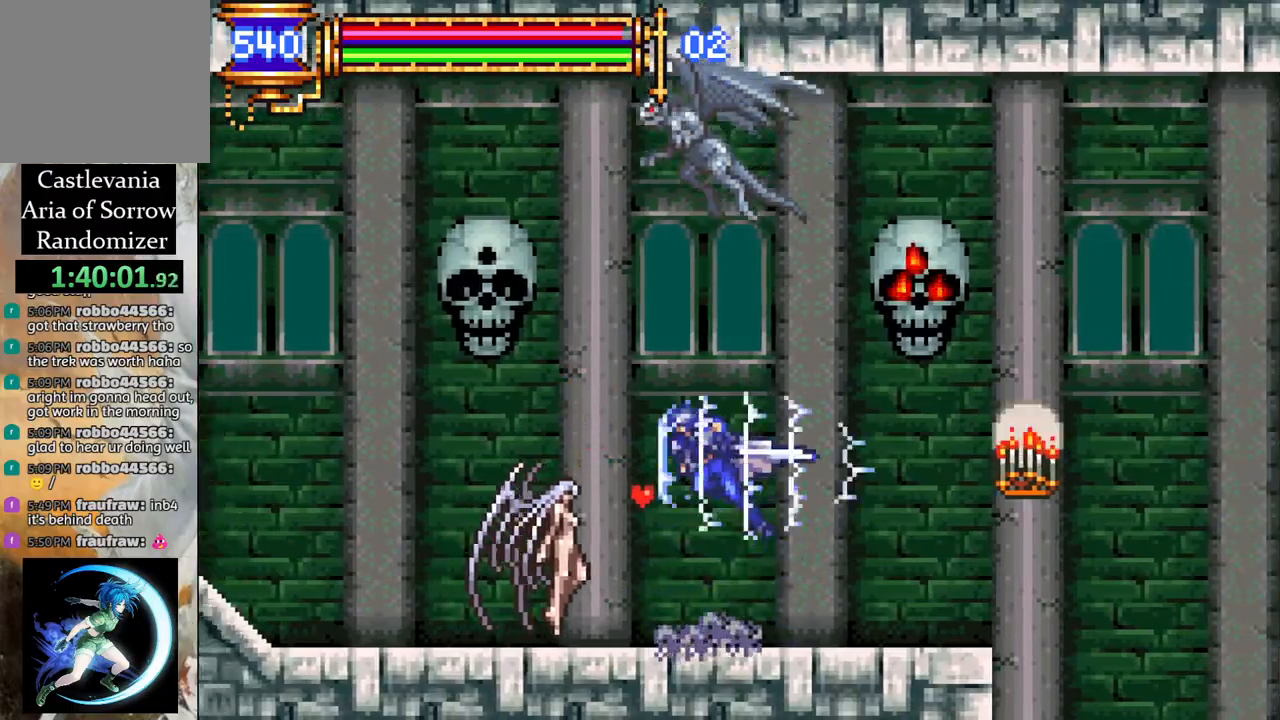
{"buttons": ["R1", "DPAD_LEFT"], "left_stick": "center", "right_stick": "center", "events": [[100, "CROSS", "up"]]}
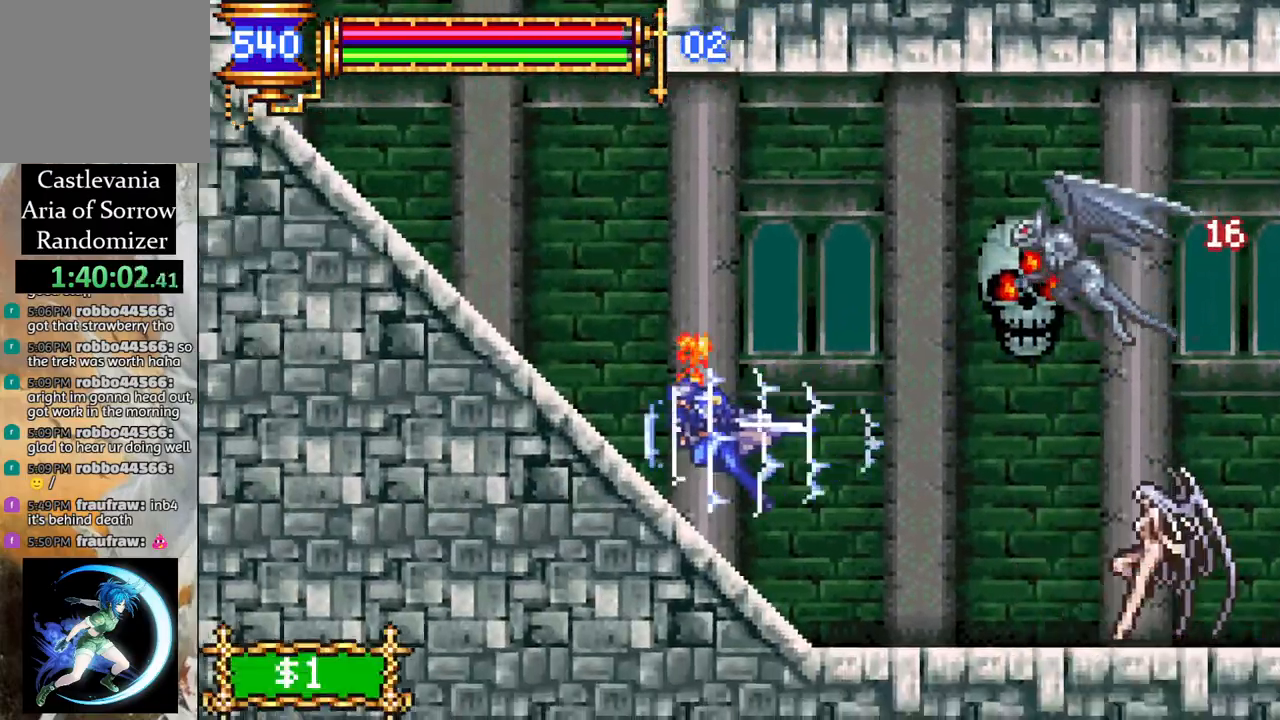
{"buttons": ["R1"], "left_stick": "center", "right_stick": "center", "events": [[483, "DPAD_LEFT", "up"]]}
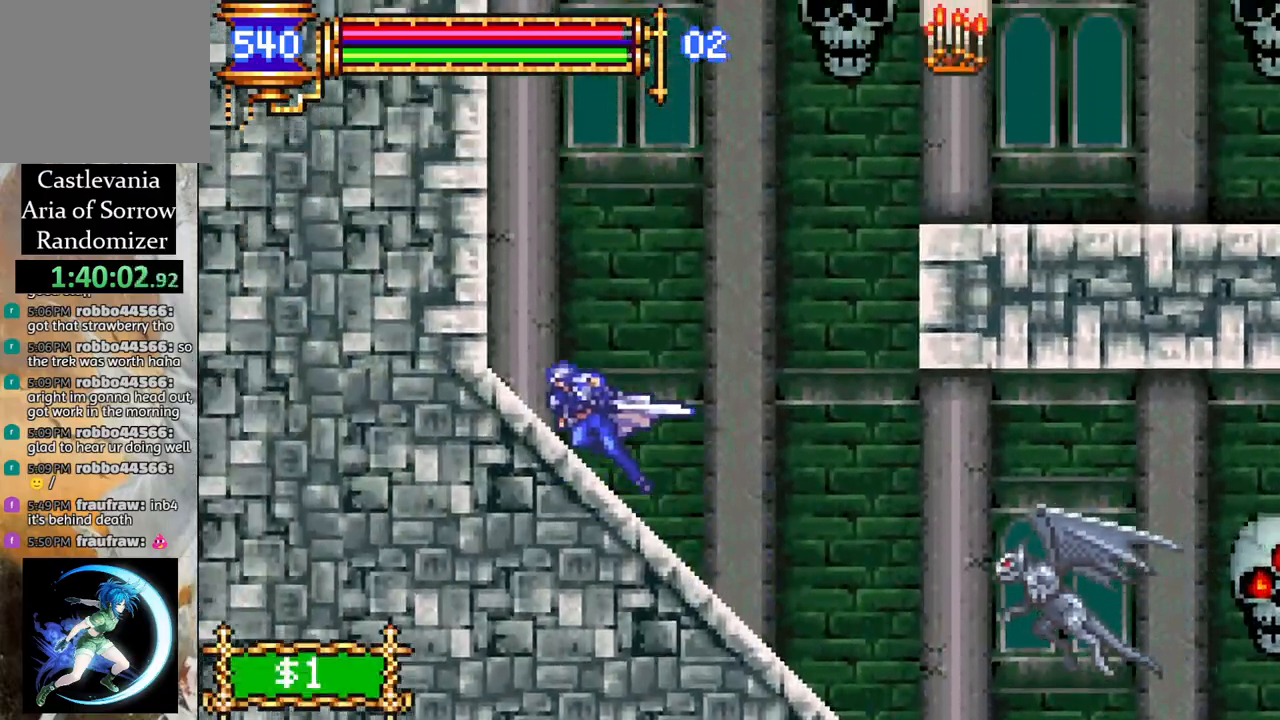
{"buttons": ["CROSS", "R1", "DPAD_RIGHT"], "left_stick": "center", "right_stick": "center", "events": [[17, "R1", "up"], [50, "CROSS", "down"], [83, "DPAD_RIGHT", "down"], [167, "CROSS", "up"], [217, "CROSS", "down"], [217, "R1", "down"]]}
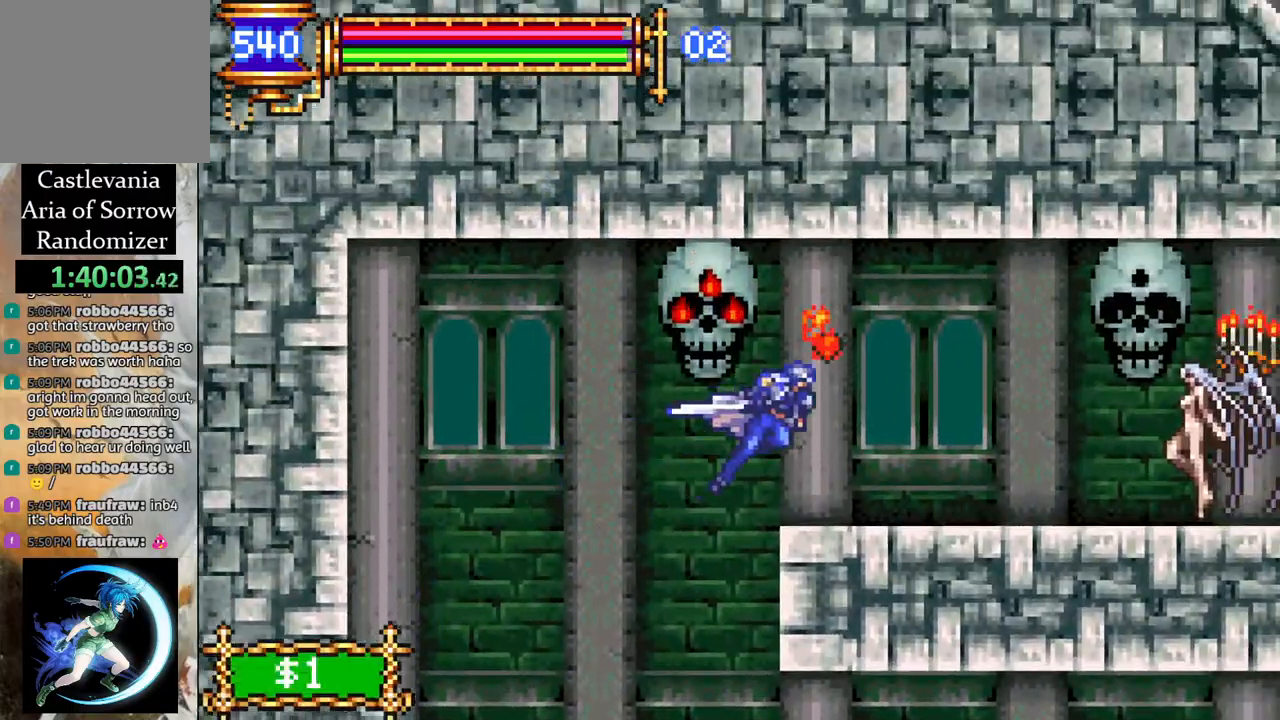
{"buttons": ["CROSS", "DPAD_RIGHT"], "left_stick": "center", "right_stick": "center", "events": [[33, "CROSS", "up"], [100, "DPAD_RIGHT", "up"], [117, "R1", "up"], [183, "DPAD_LEFT", "down"], [400, "DPAD_LEFT", "up"], [433, "CROSS", "down"], [483, "DPAD_RIGHT", "down"]]}